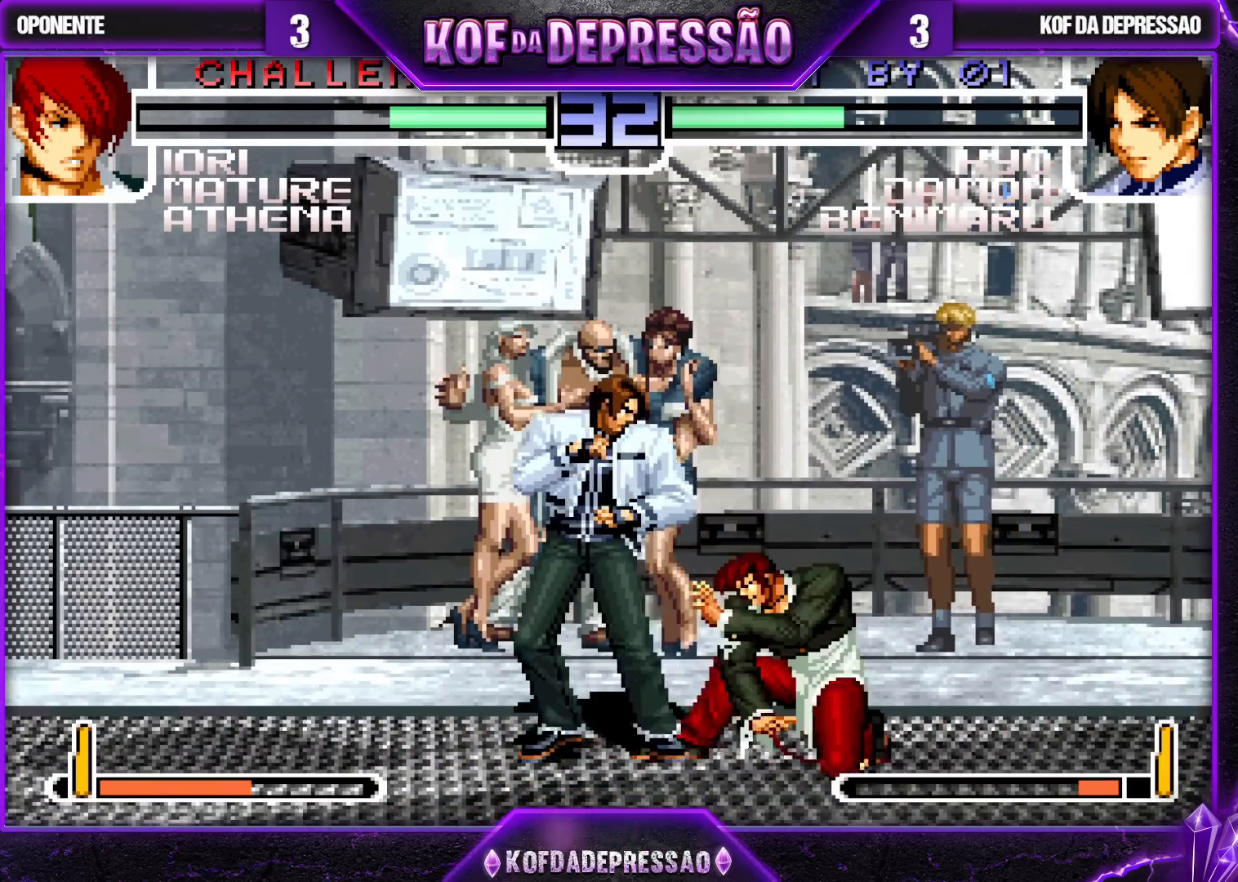
Gameplay with a controller (arcade stick); each line is a JSON object with the inputs held at the frame after it. "events" lists button and stick changes between this image and that frame as [ms after this image, input, new state], when the widget could be followed in between. Not read: L3 R3.
{"buttons": [], "left_stick": "left", "events": [[117, "TRIANGLE", "up"], [117, "left_stick", "center"], [317, "left_stick", "left"]]}
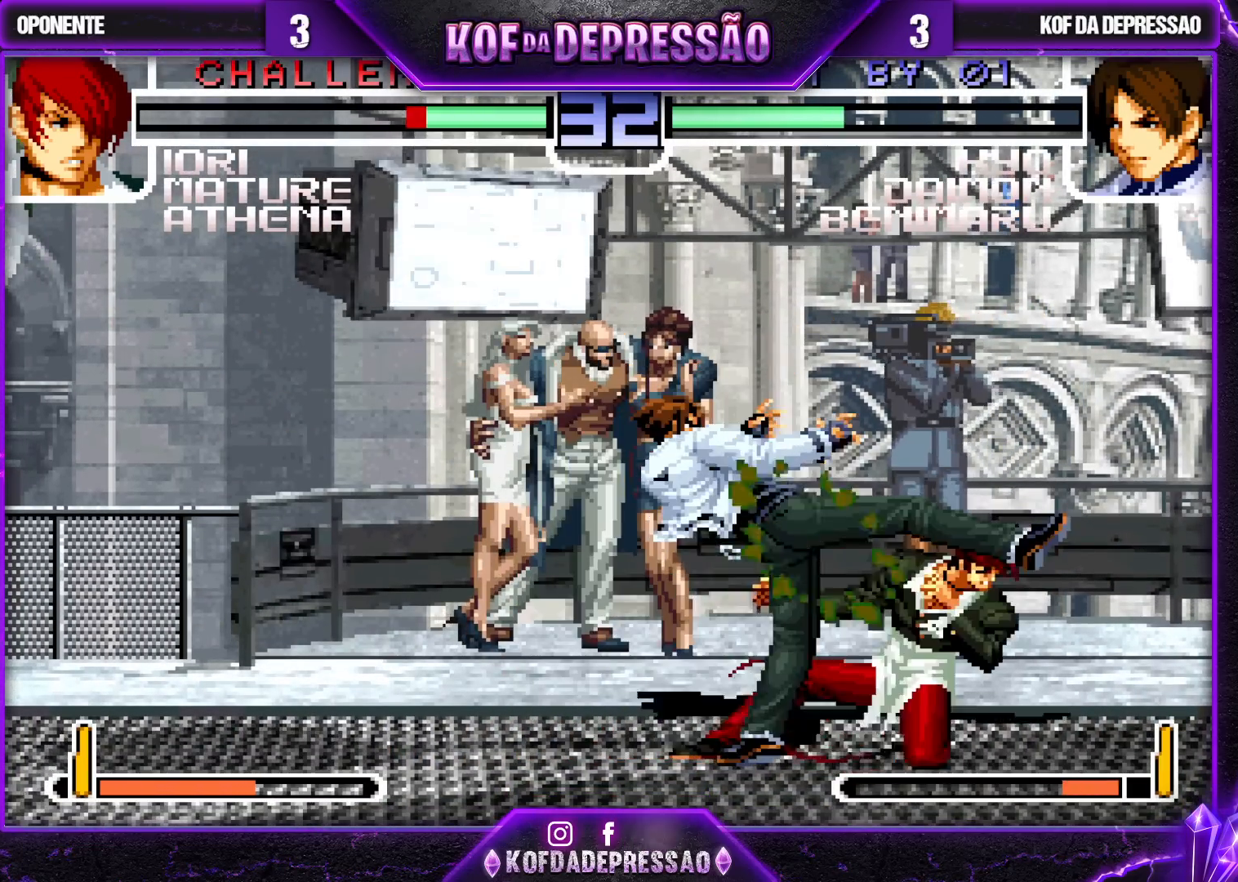
{"buttons": ["SQUARE"], "left_stick": "right", "events": [[317, "left_stick", "right"], [383, "left_stick", "down"], [467, "SQUARE", "down"], [500, "left_stick", "right"]]}
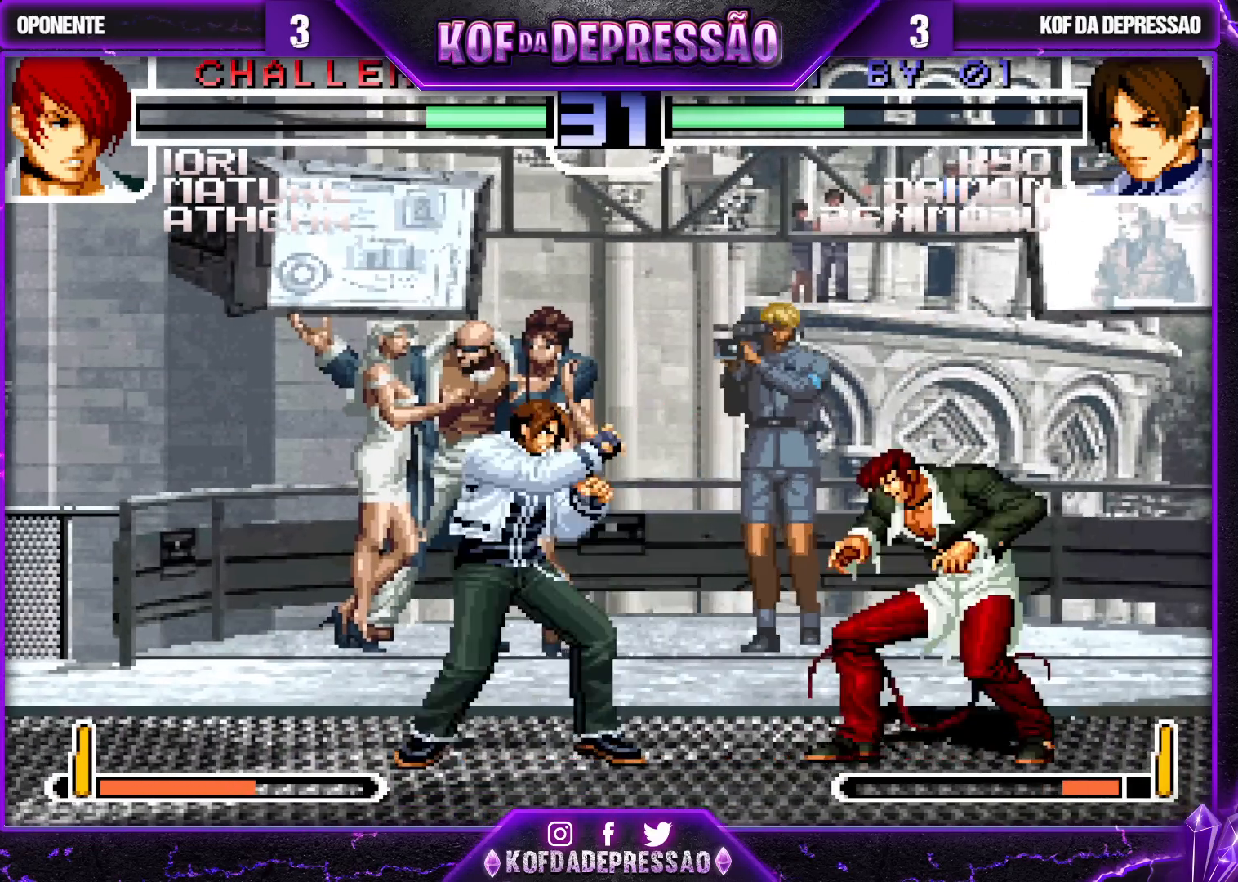
{"buttons": [], "left_stick": "left", "events": [[67, "left_stick", "center"], [100, "SQUARE", "up"], [133, "left_stick", "left"]]}
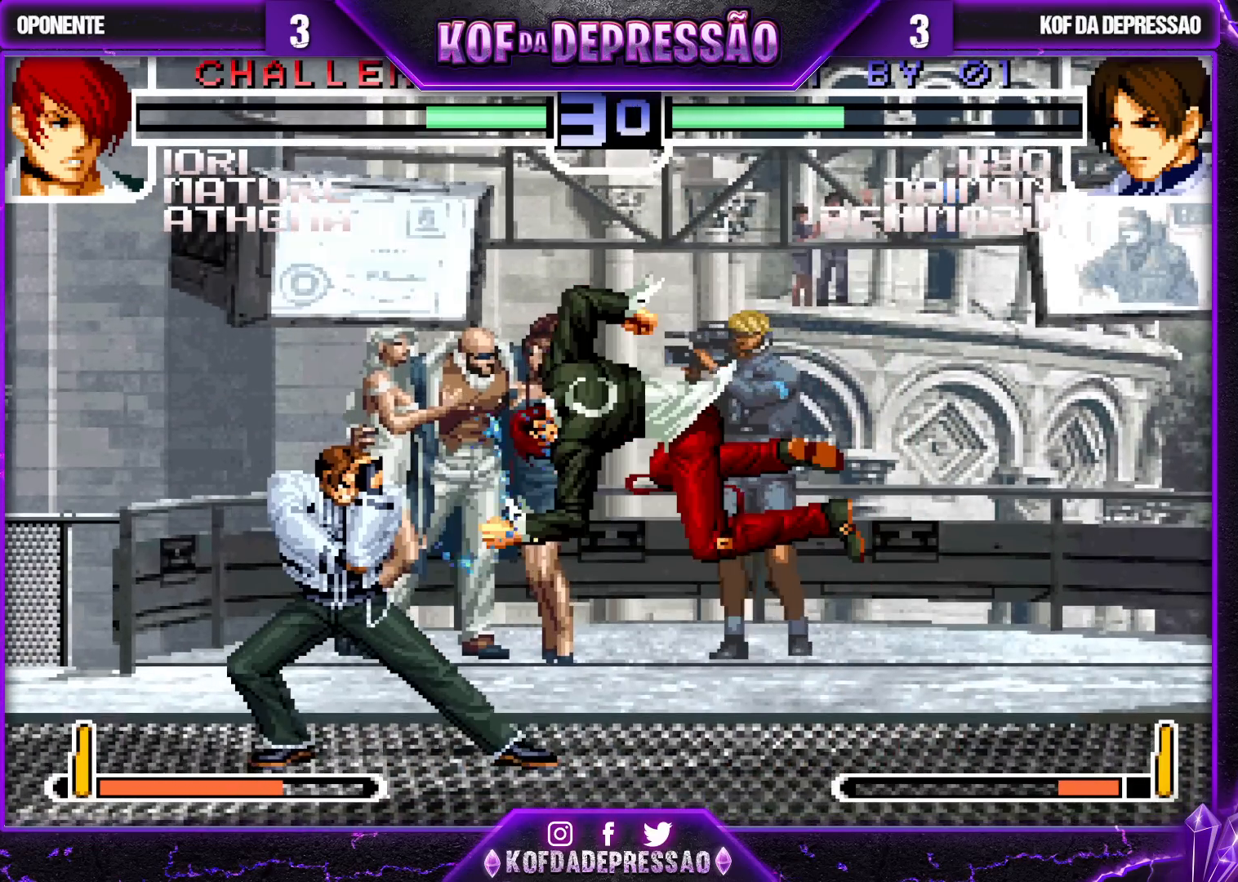
{"buttons": [], "left_stick": "up-right", "events": [[33, "left_stick", "center"], [83, "left_stick", "down-right"], [183, "left_stick", "up-right"], [350, "R1", "down"], [433, "R1", "up"]]}
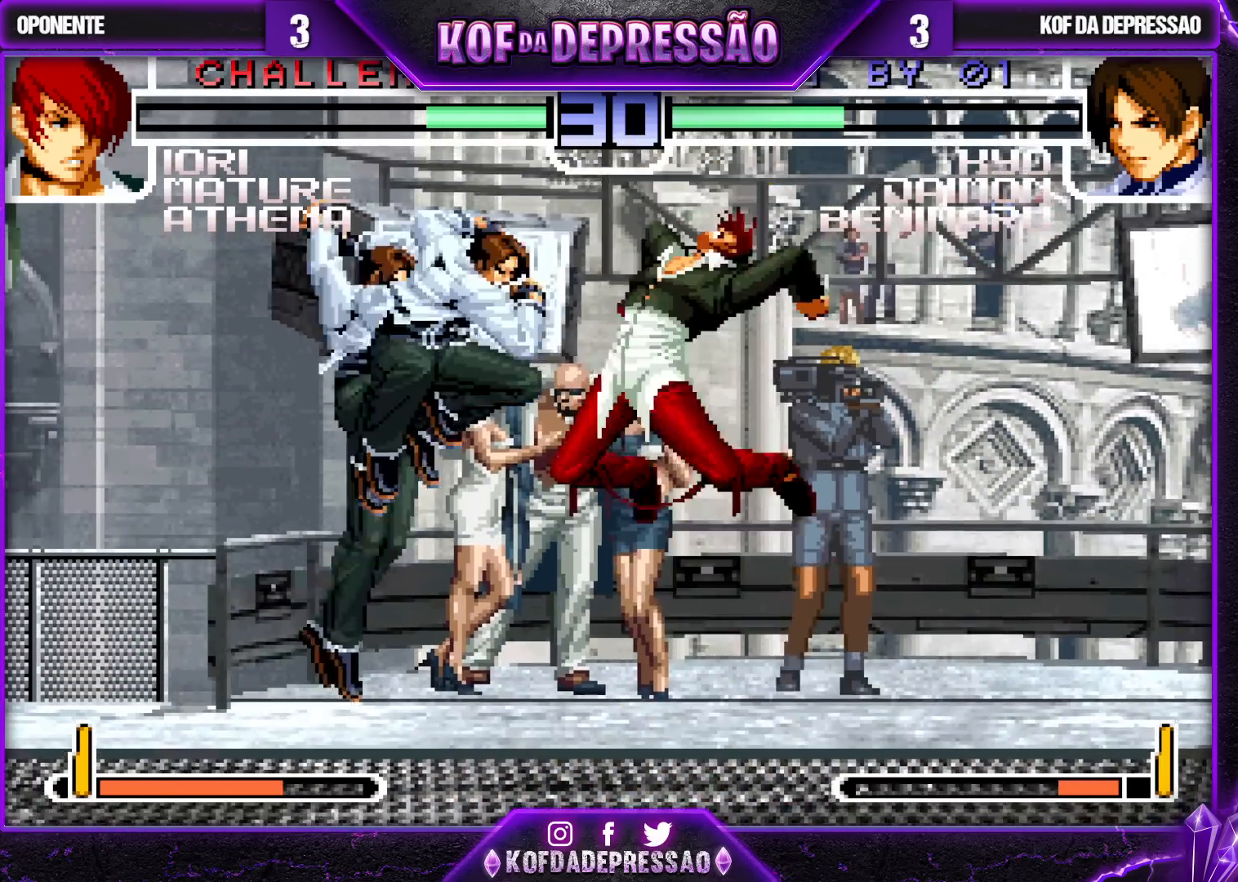
{"buttons": [], "left_stick": "center", "events": [[167, "left_stick", "center"]]}
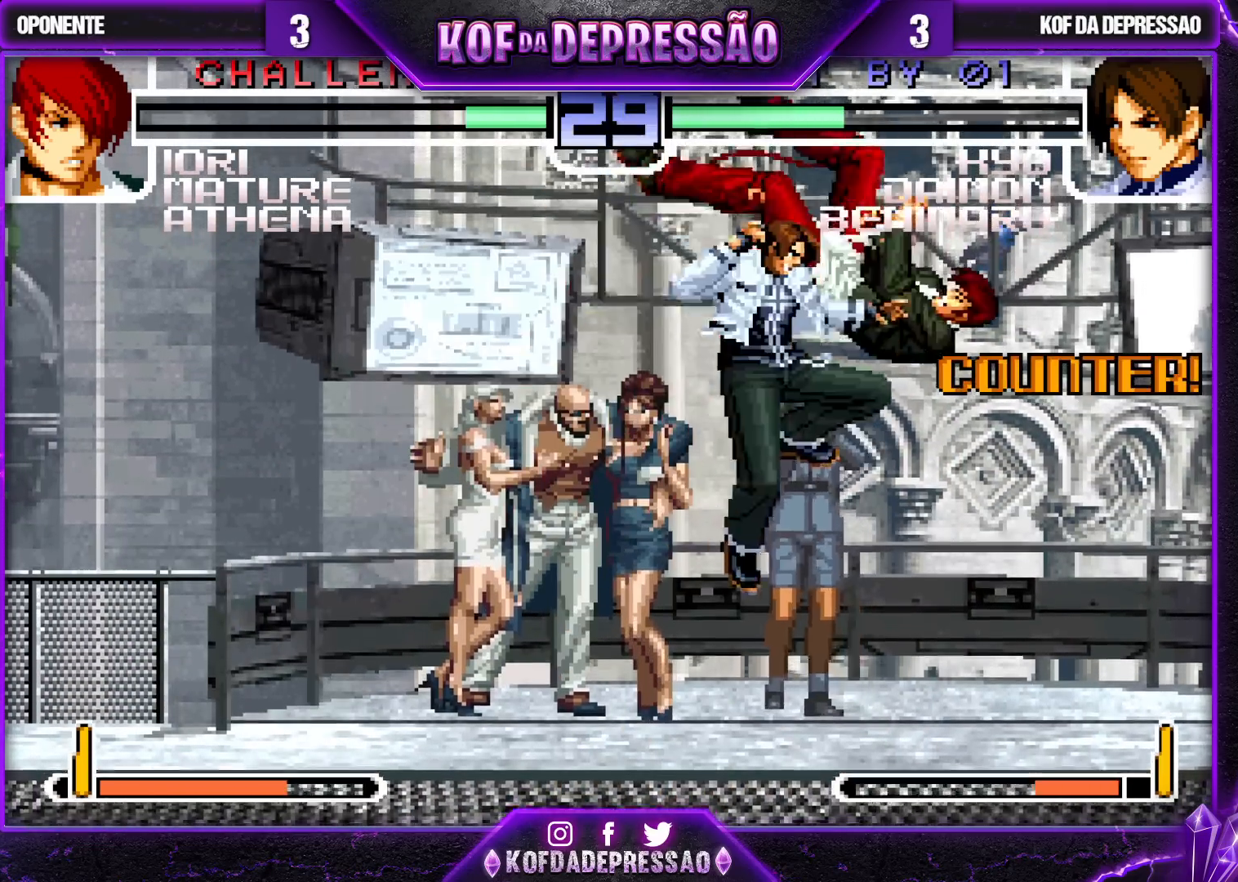
{"buttons": [], "left_stick": "center", "events": [[67, "left_stick", "left"], [133, "left_stick", "center"], [183, "left_stick", "left"], [233, "left_stick", "down-left"], [250, "L1", "down"], [267, "R1", "down"], [333, "L1", "up"], [367, "R1", "up"], [400, "left_stick", "center"], [450, "left_stick", "right"], [500, "left_stick", "center"]]}
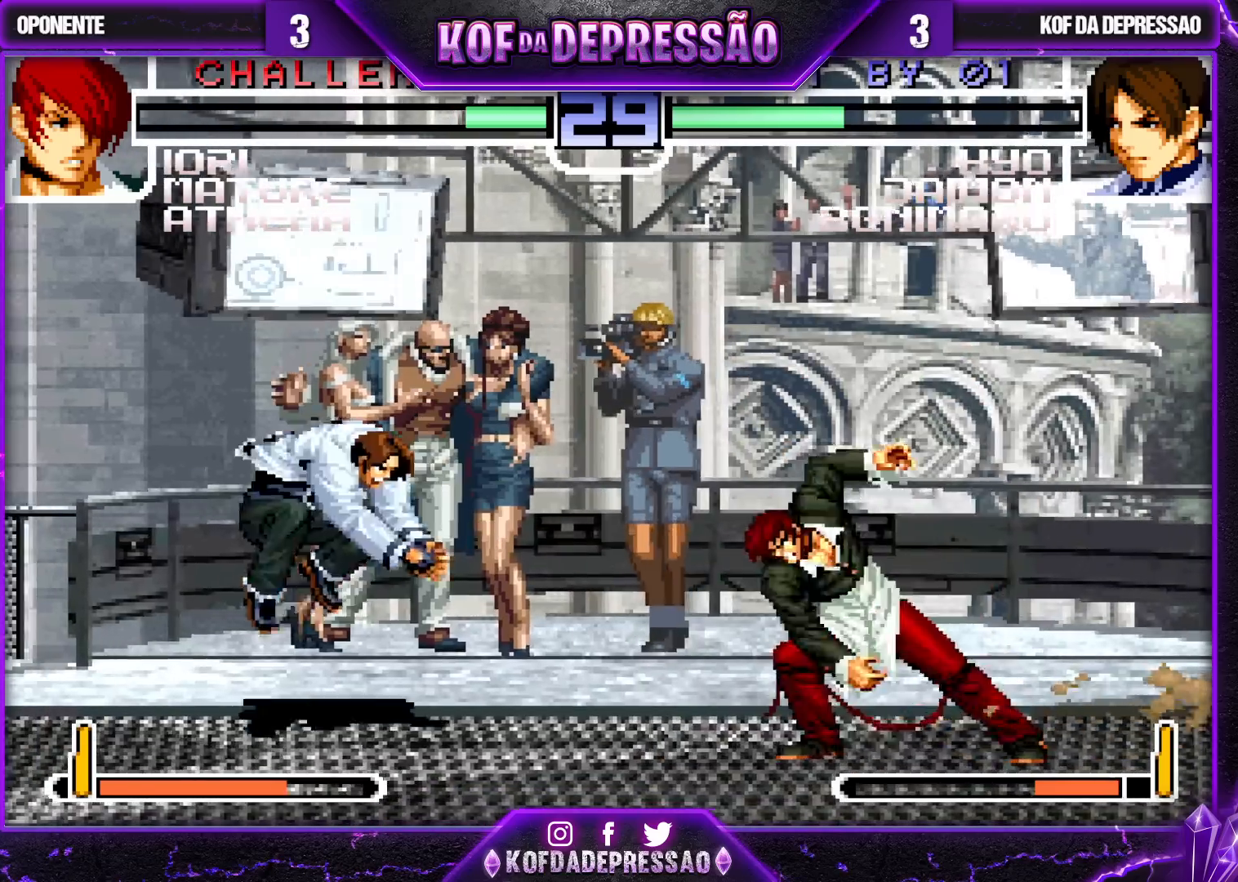
{"buttons": [], "left_stick": "right", "events": [[67, "left_stick", "right"], [350, "R1", "down"], [500, "R1", "up"]]}
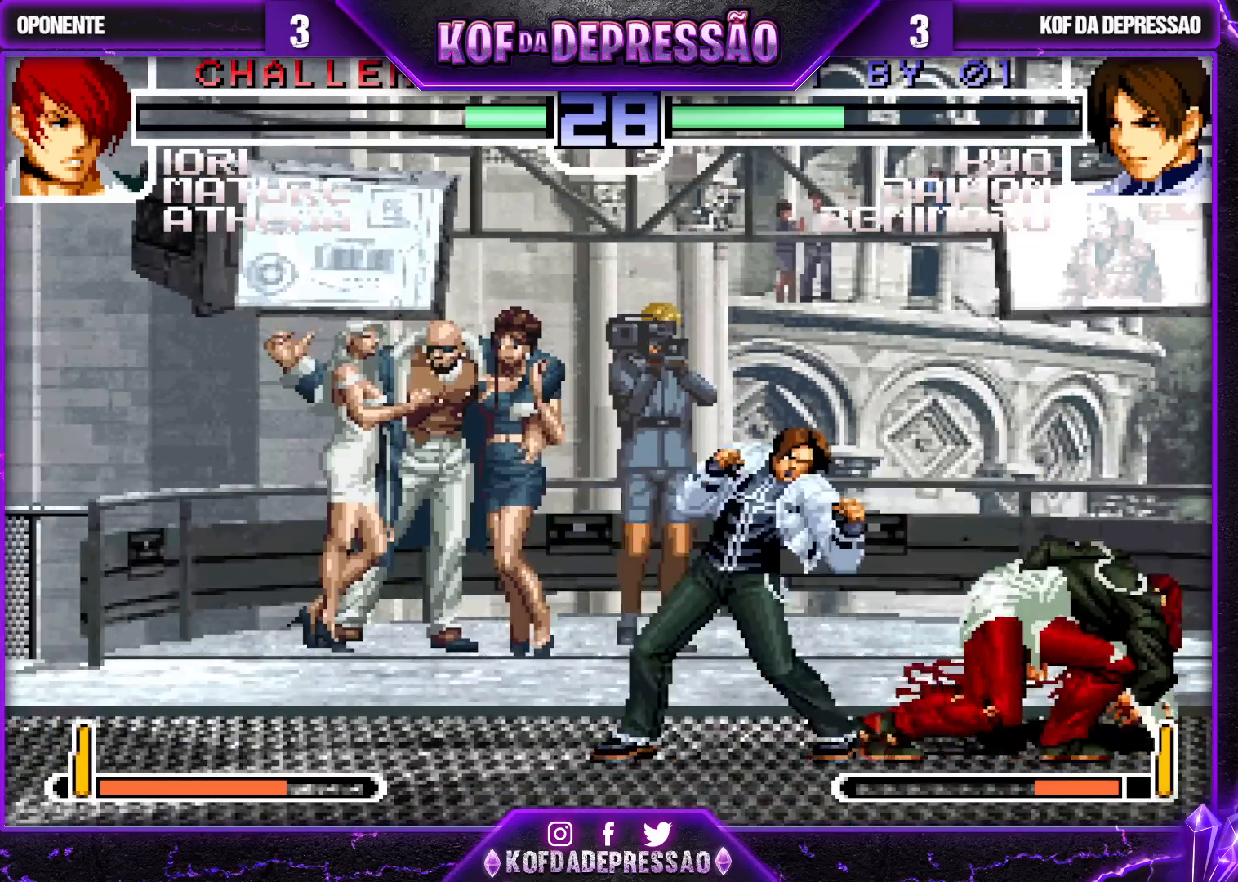
{"buttons": ["TRIANGLE"], "left_stick": "left", "events": [[183, "left_stick", "center"], [233, "left_stick", "left"], [300, "left_stick", "down"], [350, "TRIANGLE", "down"], [367, "left_stick", "left"]]}
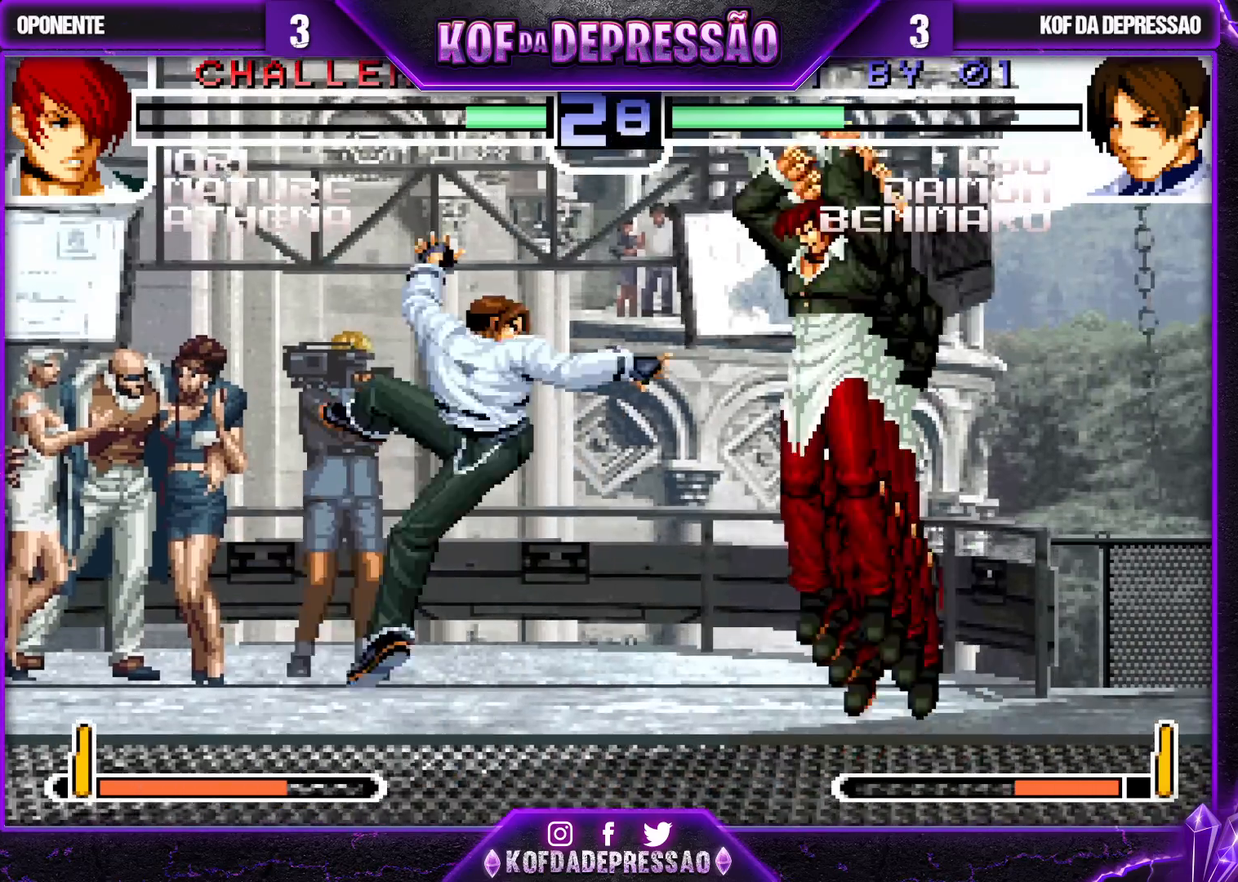
{"buttons": [], "left_stick": "center", "events": [[500, "TRIANGLE", "up"], [500, "left_stick", "center"]]}
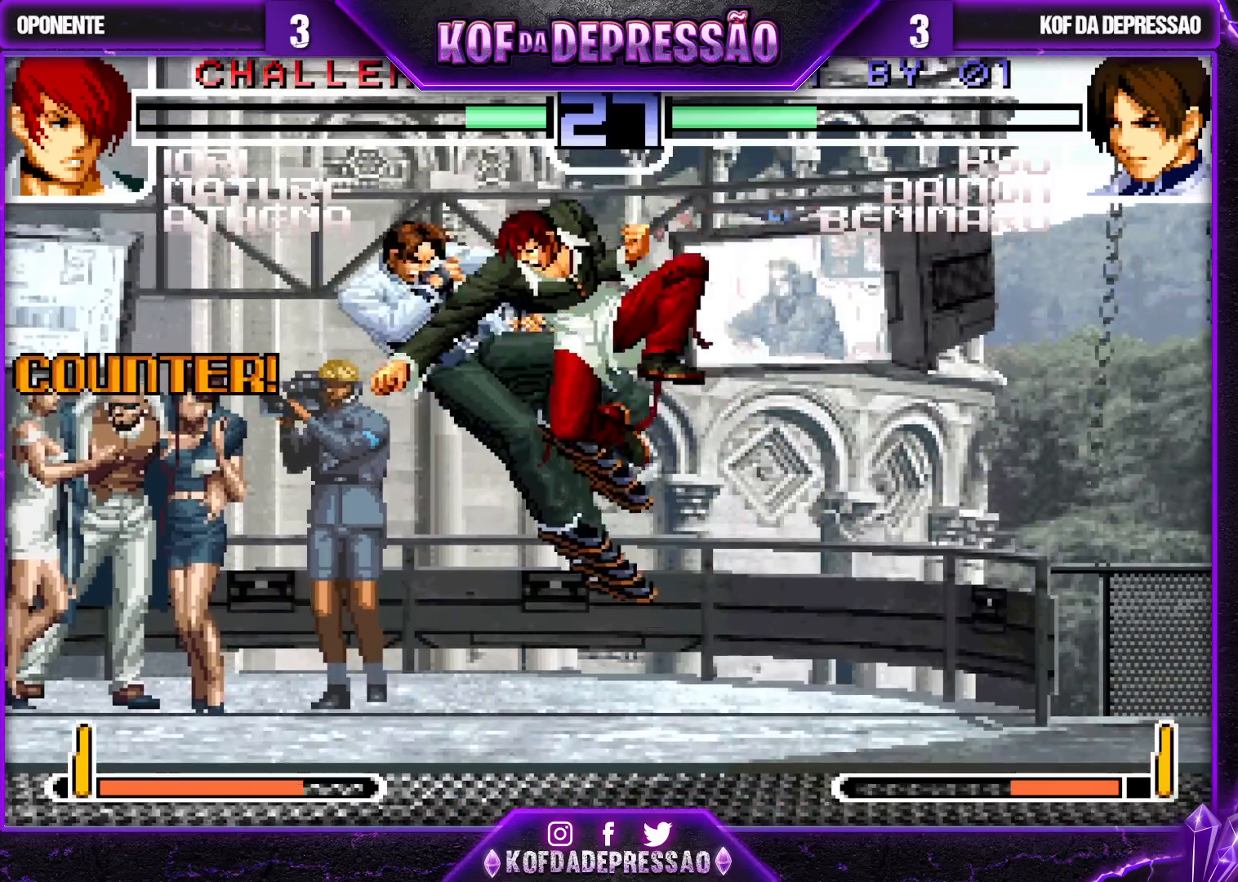
{"buttons": [], "left_stick": "up-right", "events": [[200, "left_stick", "down"], [317, "left_stick", "up-right"], [350, "R1", "down"], [383, "R1", "up"], [433, "R1", "down"], [483, "R1", "up"]]}
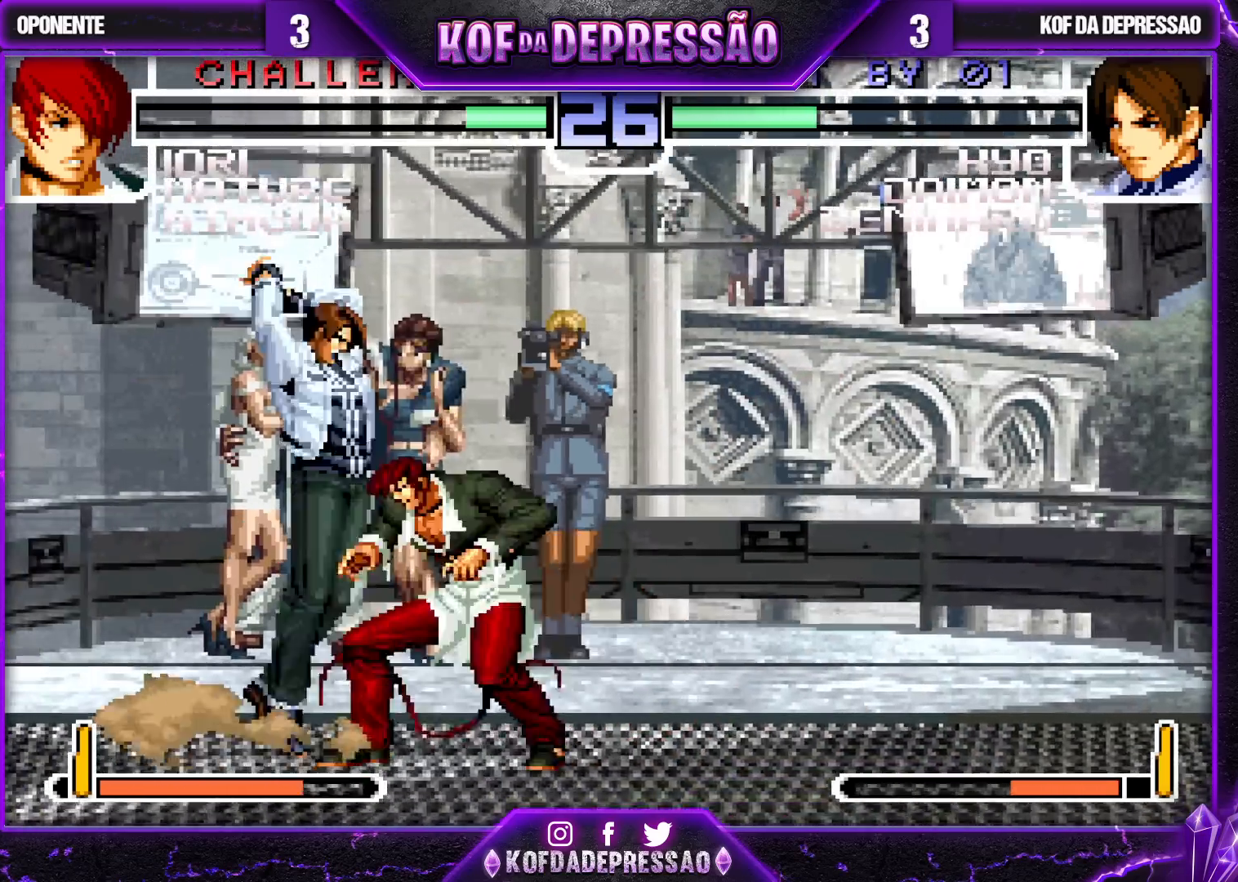
{"buttons": [], "left_stick": "center", "events": [[33, "R1", "down"], [100, "R1", "up"], [383, "left_stick", "center"], [433, "left_stick", "right"], [500, "left_stick", "center"]]}
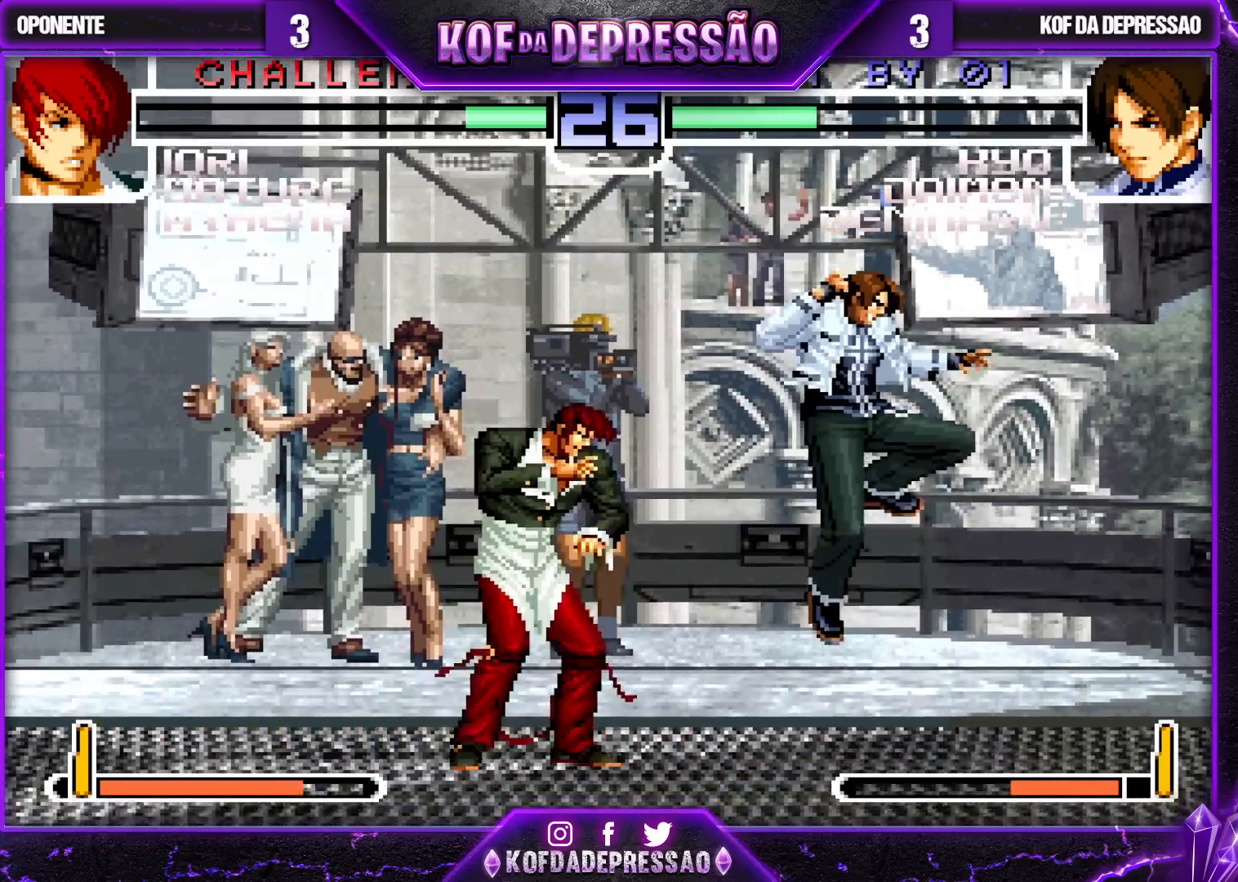
{"buttons": [], "left_stick": "center", "events": [[17, "left_stick", "up-left"], [117, "left_stick", "center"]]}
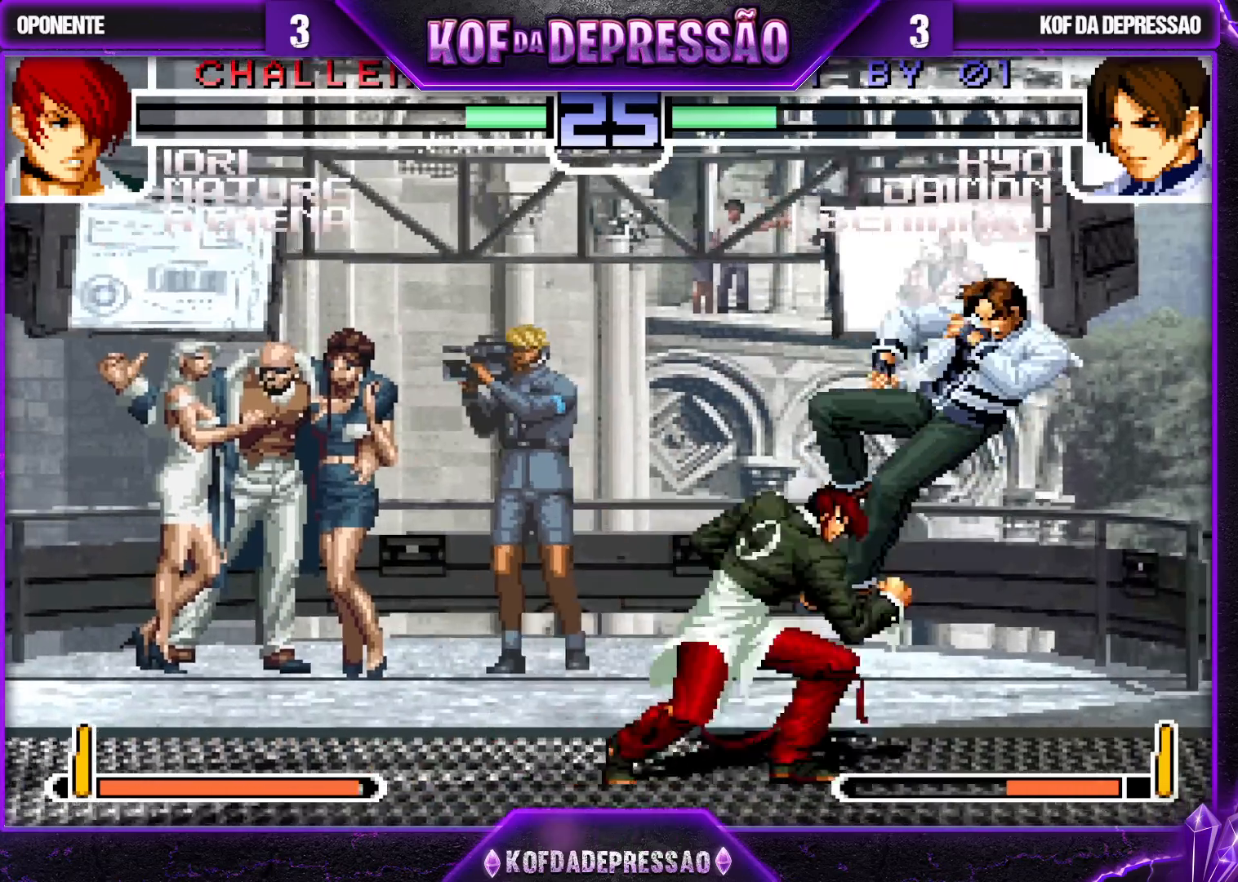
{"buttons": [], "left_stick": "center", "events": [[367, "left_stick", "up-left"], [450, "left_stick", "center"]]}
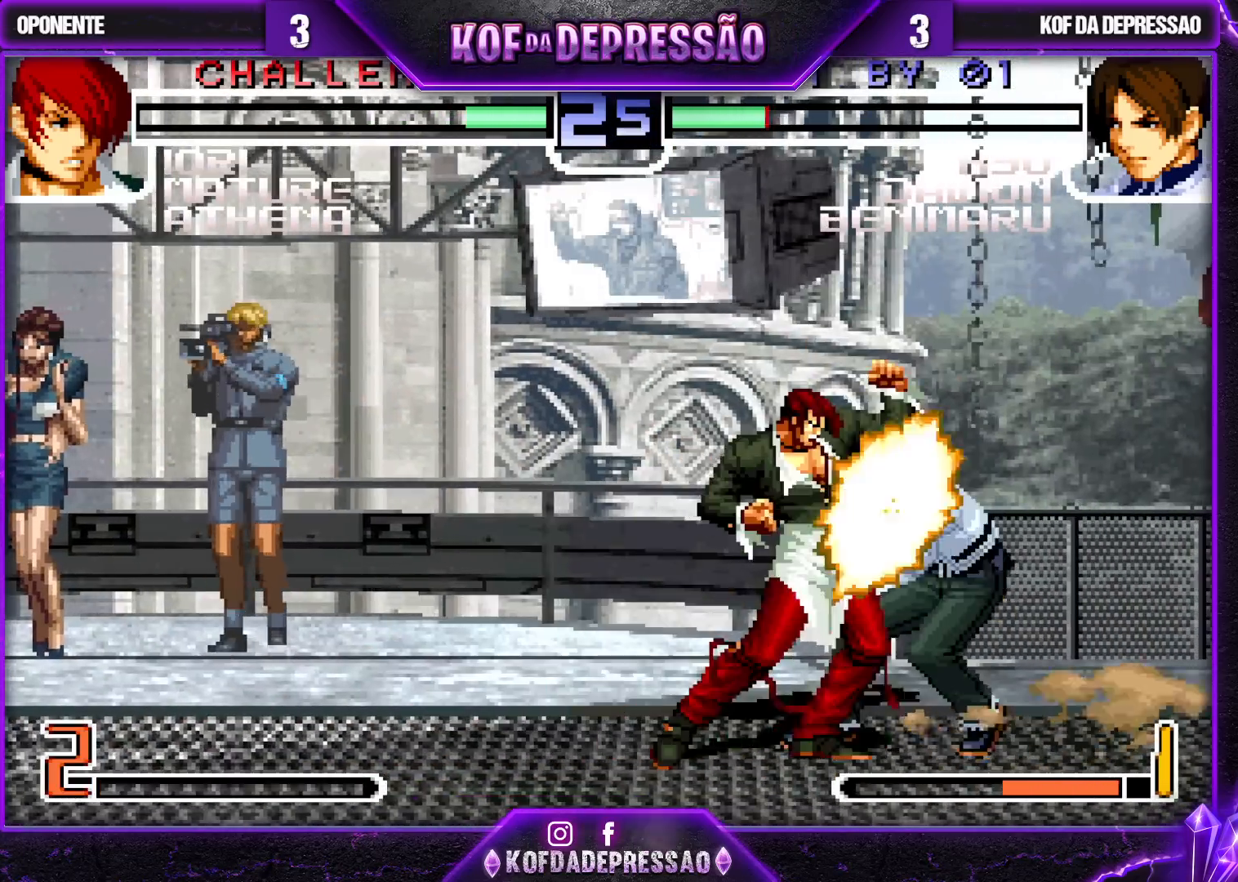
{"buttons": [], "left_stick": "right", "events": [[183, "TRIANGLE", "down"], [317, "TRIANGLE", "up"], [400, "left_stick", "right"]]}
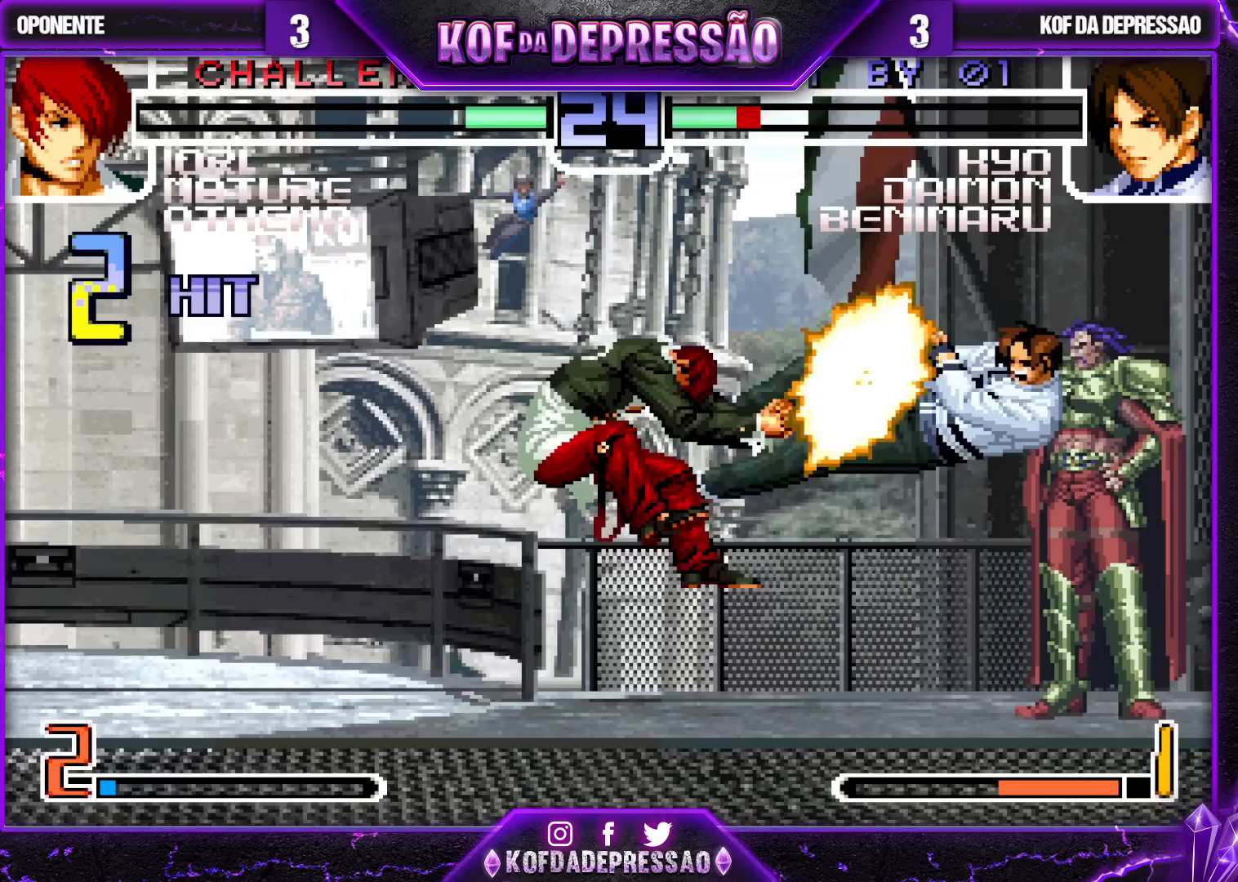
{"buttons": ["SQUARE", "TRIANGLE", "R1"], "left_stick": "center", "events": [[50, "SQUARE", "down"], [50, "TRIANGLE", "down"], [133, "SQUARE", "up"], [133, "TRIANGLE", "up"], [167, "left_stick", "center"], [283, "SQUARE", "down"], [283, "TRIANGLE", "down"], [333, "SQUARE", "up"], [333, "TRIANGLE", "up"], [483, "R1", "down"], [483, "SQUARE", "down"], [483, "TRIANGLE", "down"]]}
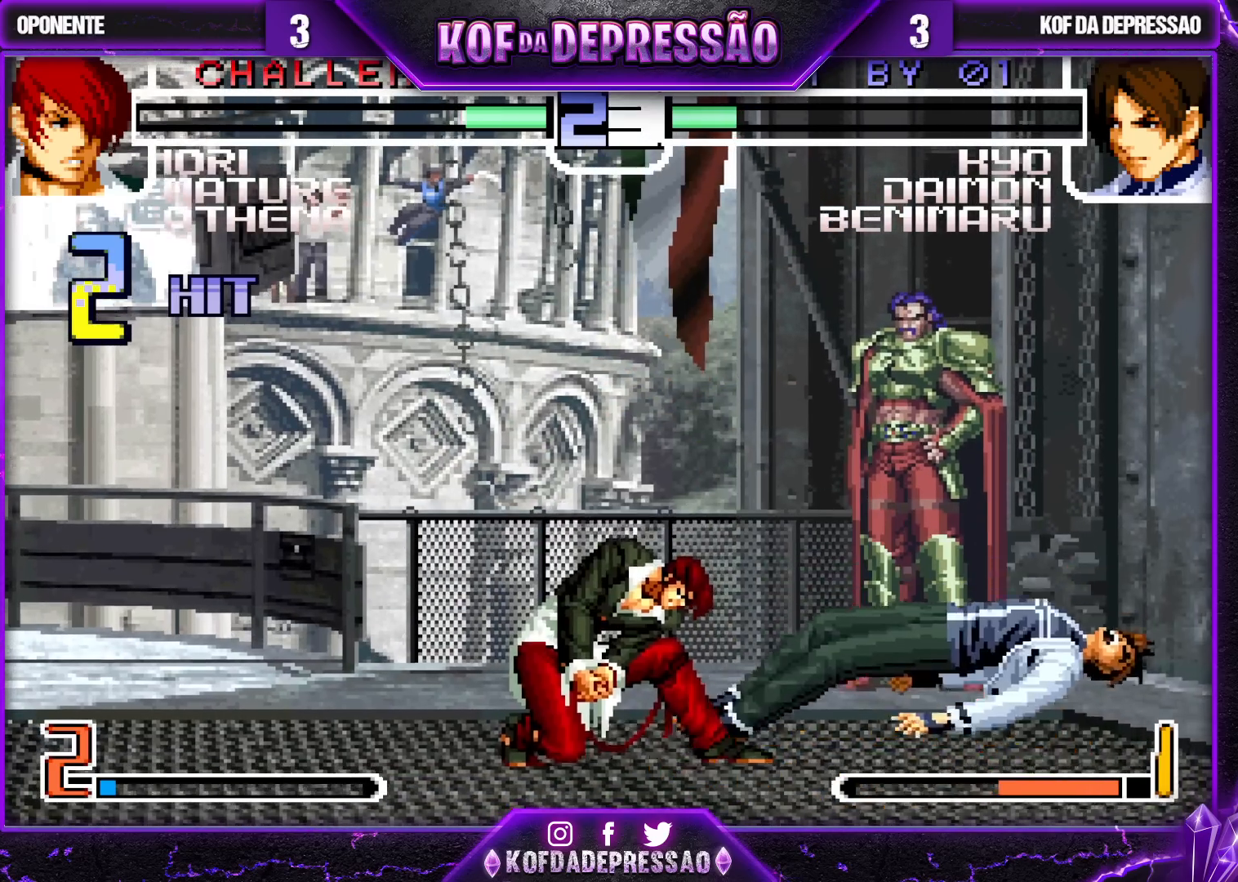
{"buttons": [], "left_stick": "down-right", "events": [[17, "R1", "up"], [17, "TRIANGLE", "up"], [33, "SQUARE", "up"], [117, "R1", "down"], [117, "SQUARE", "down"], [117, "TRIANGLE", "down"], [317, "R1", "up"], [333, "TRIANGLE", "up"], [350, "SQUARE", "up"], [500, "left_stick", "down-right"]]}
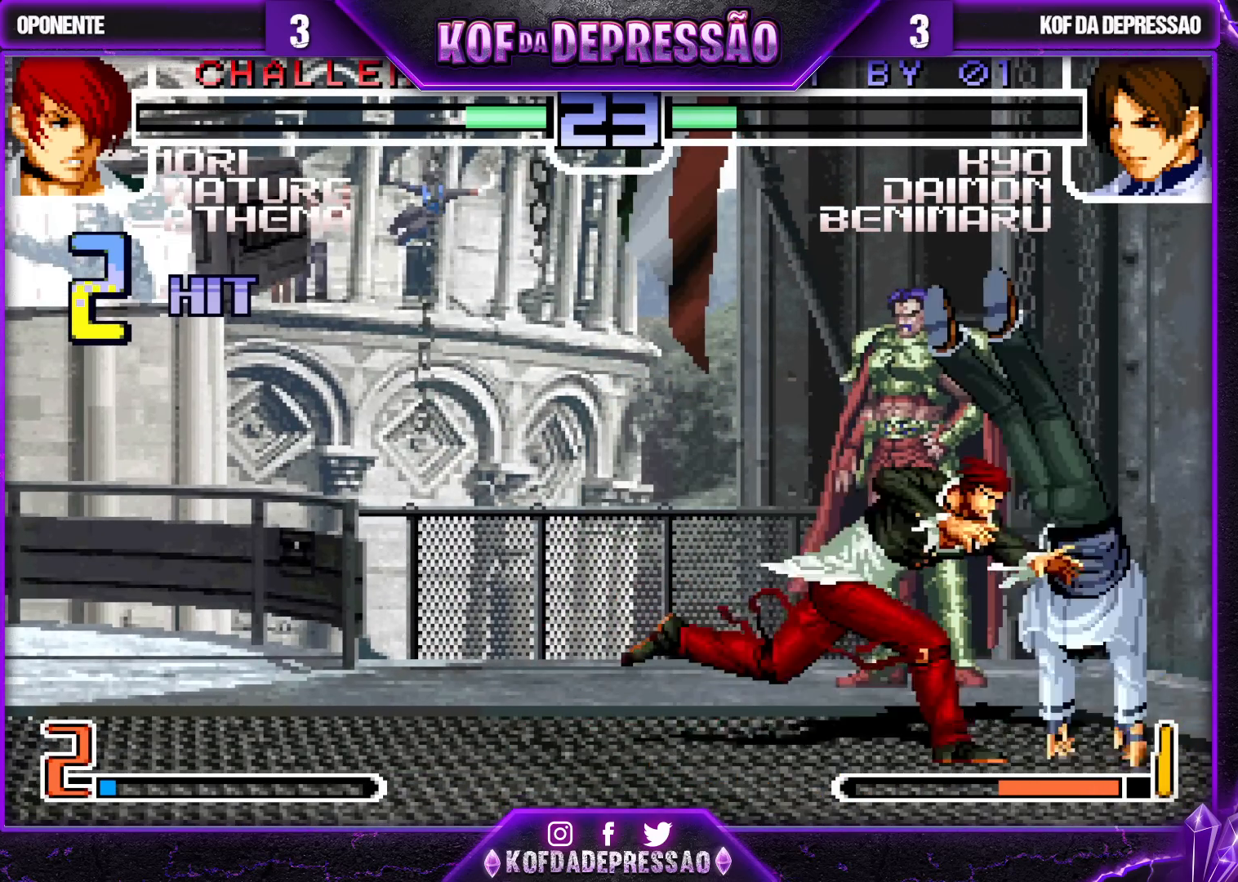
{"buttons": [], "left_stick": "center", "events": [[283, "left_stick", "up"], [350, "left_stick", "center"]]}
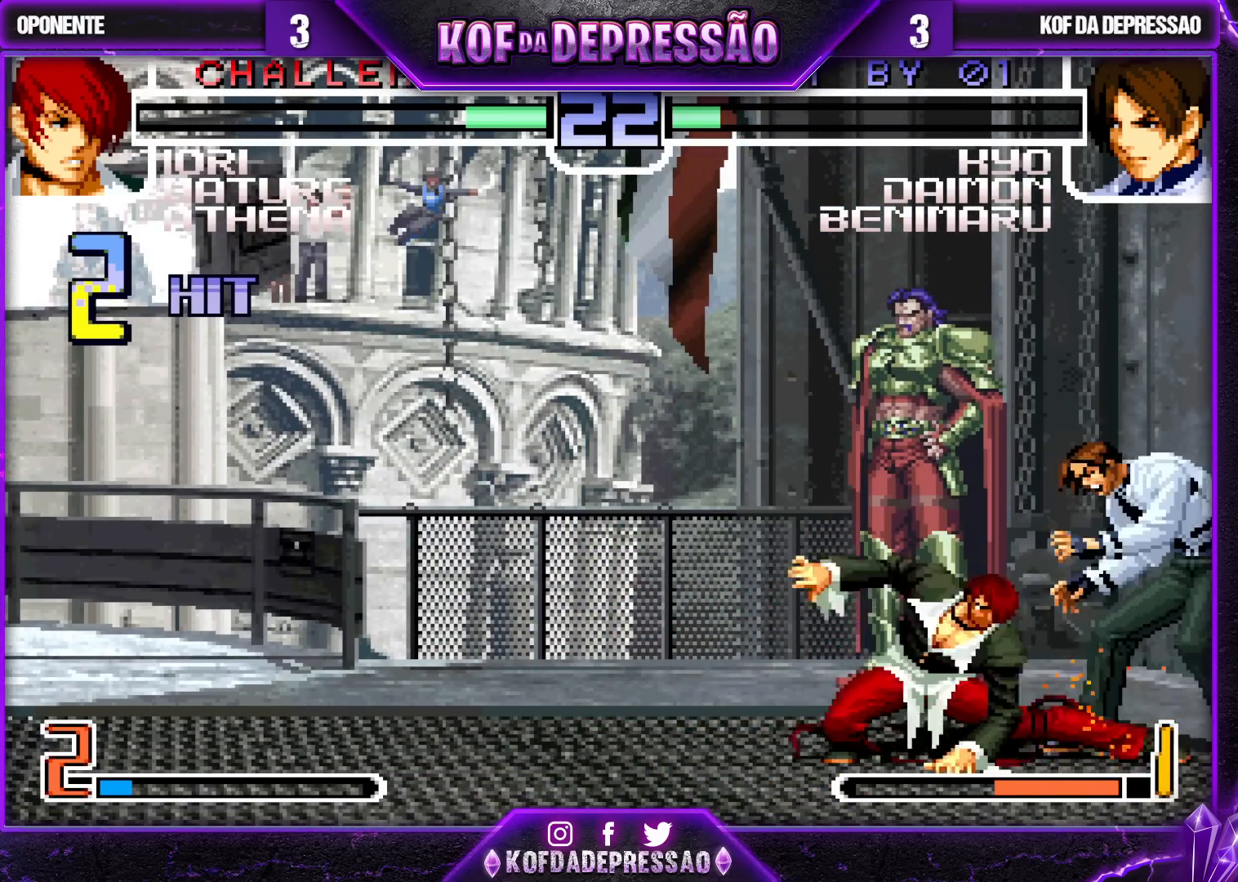
{"buttons": [], "left_stick": "down-right", "events": [[100, "left_stick", "down-right"]]}
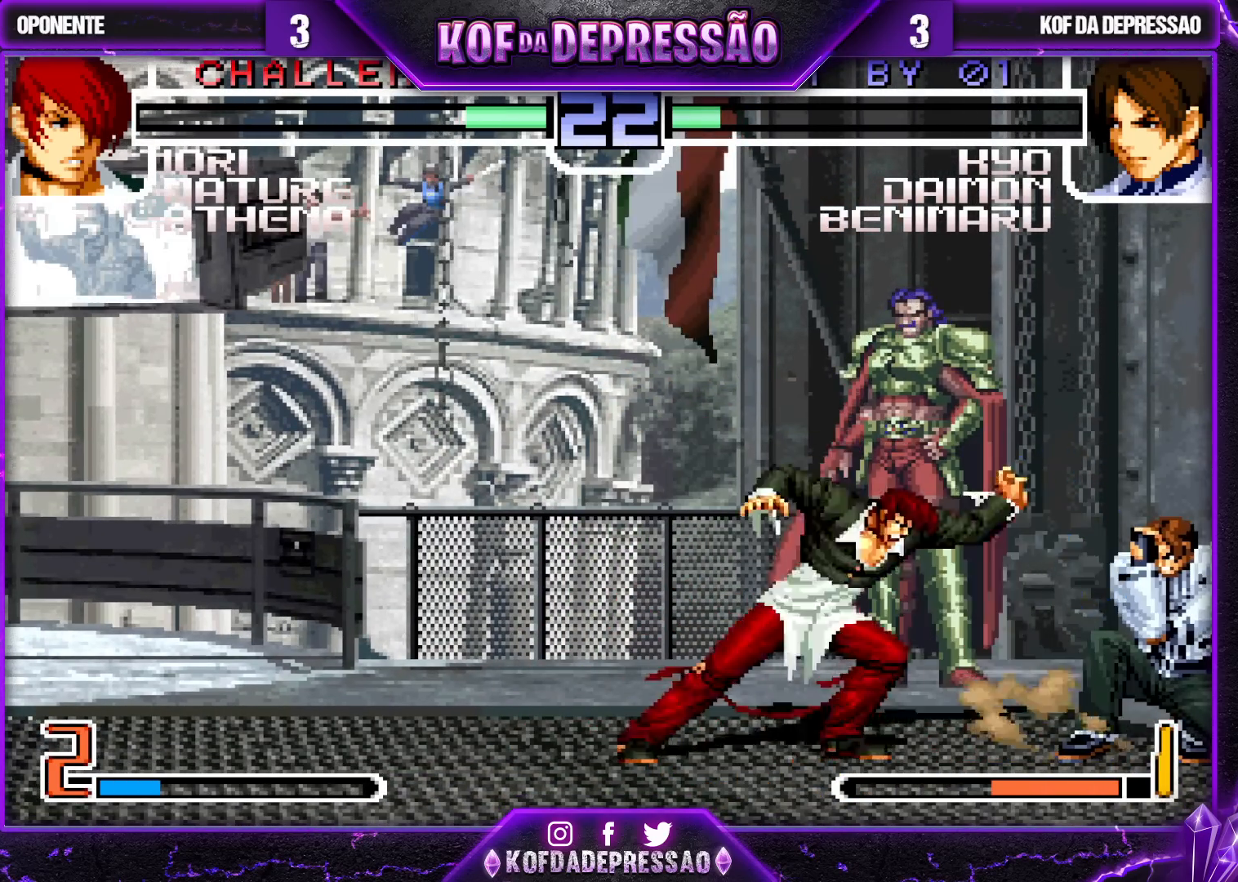
{"buttons": [], "left_stick": "down-right", "events": [[233, "left_stick", "center"], [317, "left_stick", "down"], [400, "left_stick", "down-right"]]}
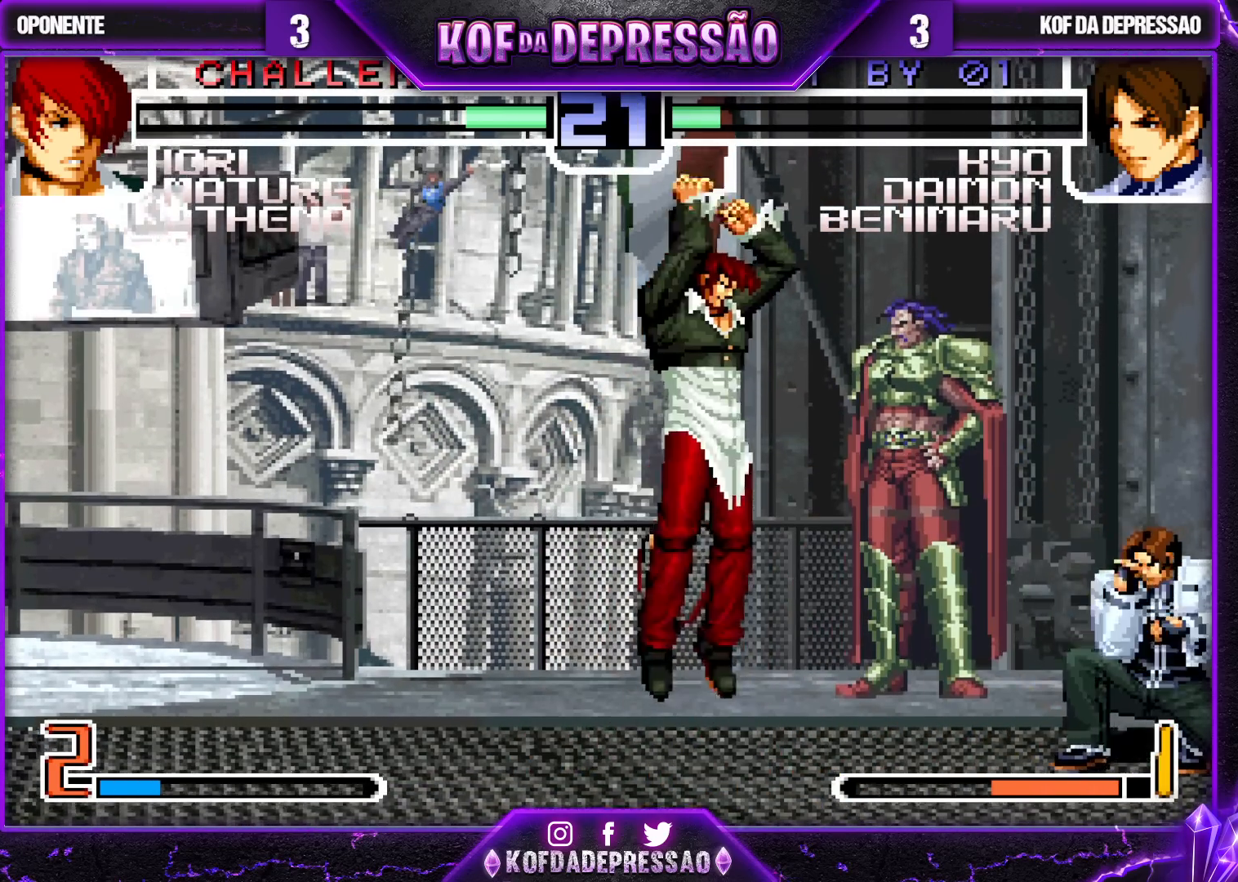
{"buttons": ["R1"], "left_stick": "right", "events": [[250, "left_stick", "right"], [400, "R1", "down"]]}
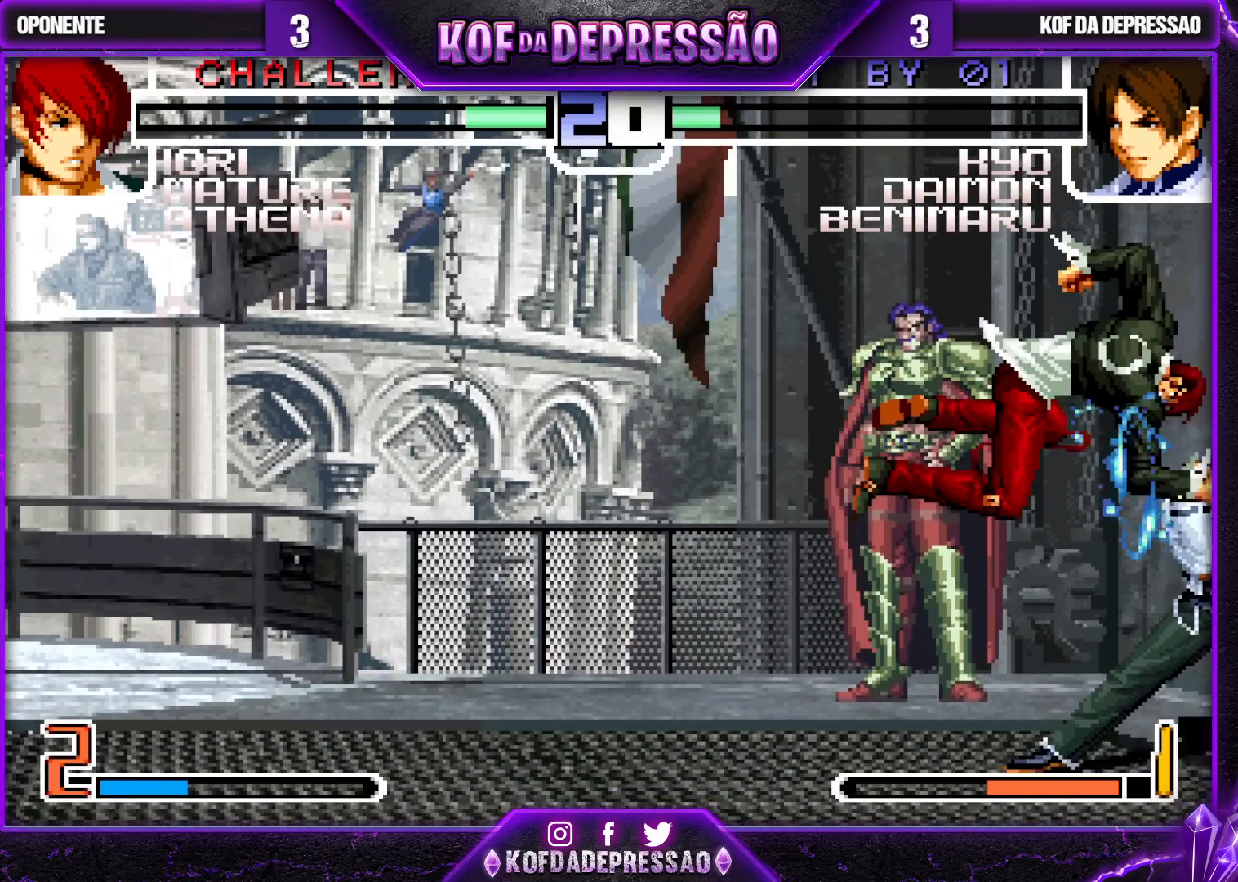
{"buttons": [], "left_stick": "down-right", "events": [[33, "R1", "up"], [150, "left_stick", "down-right"]]}
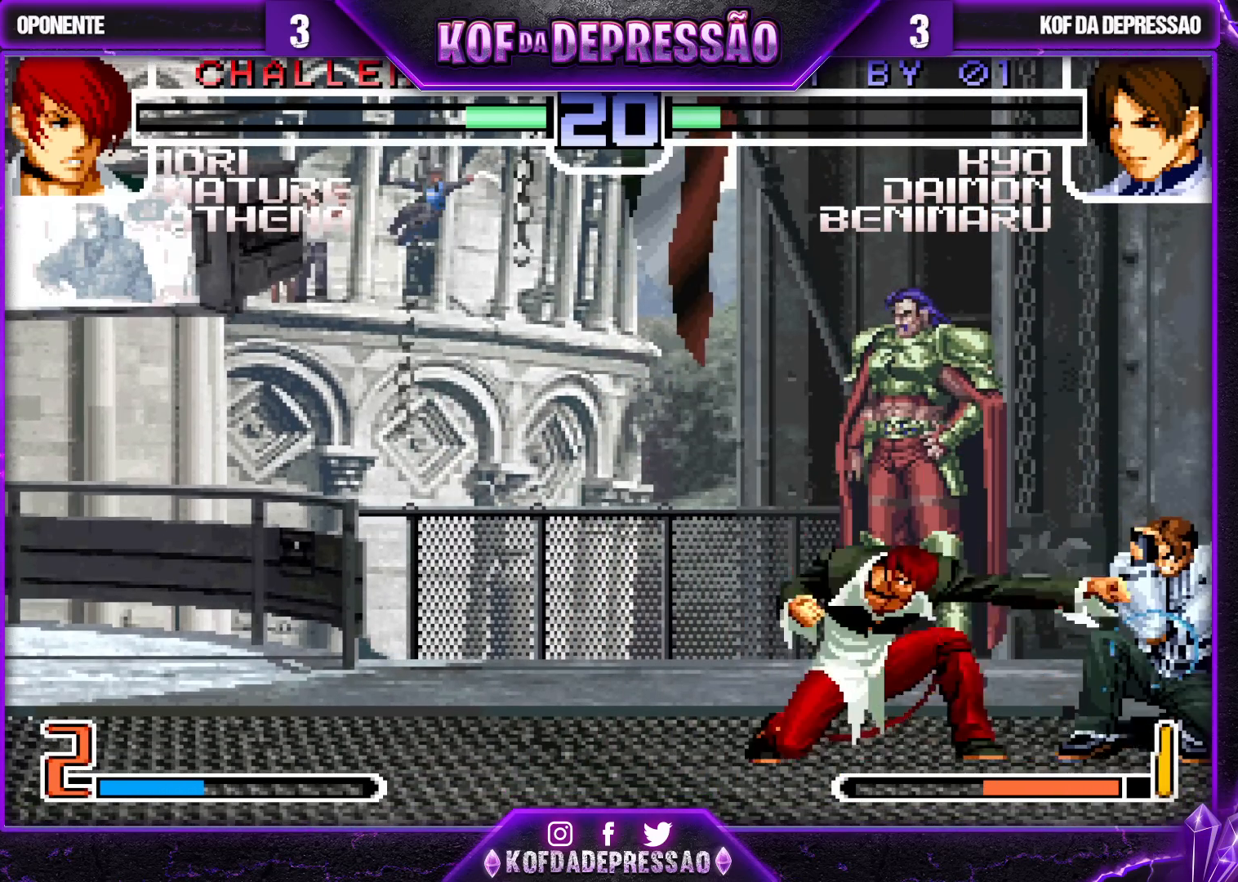
{"buttons": [], "left_stick": "center", "events": [[67, "left_stick", "left"], [167, "left_stick", "center"], [350, "TRIANGLE", "down"], [450, "TRIANGLE", "up"]]}
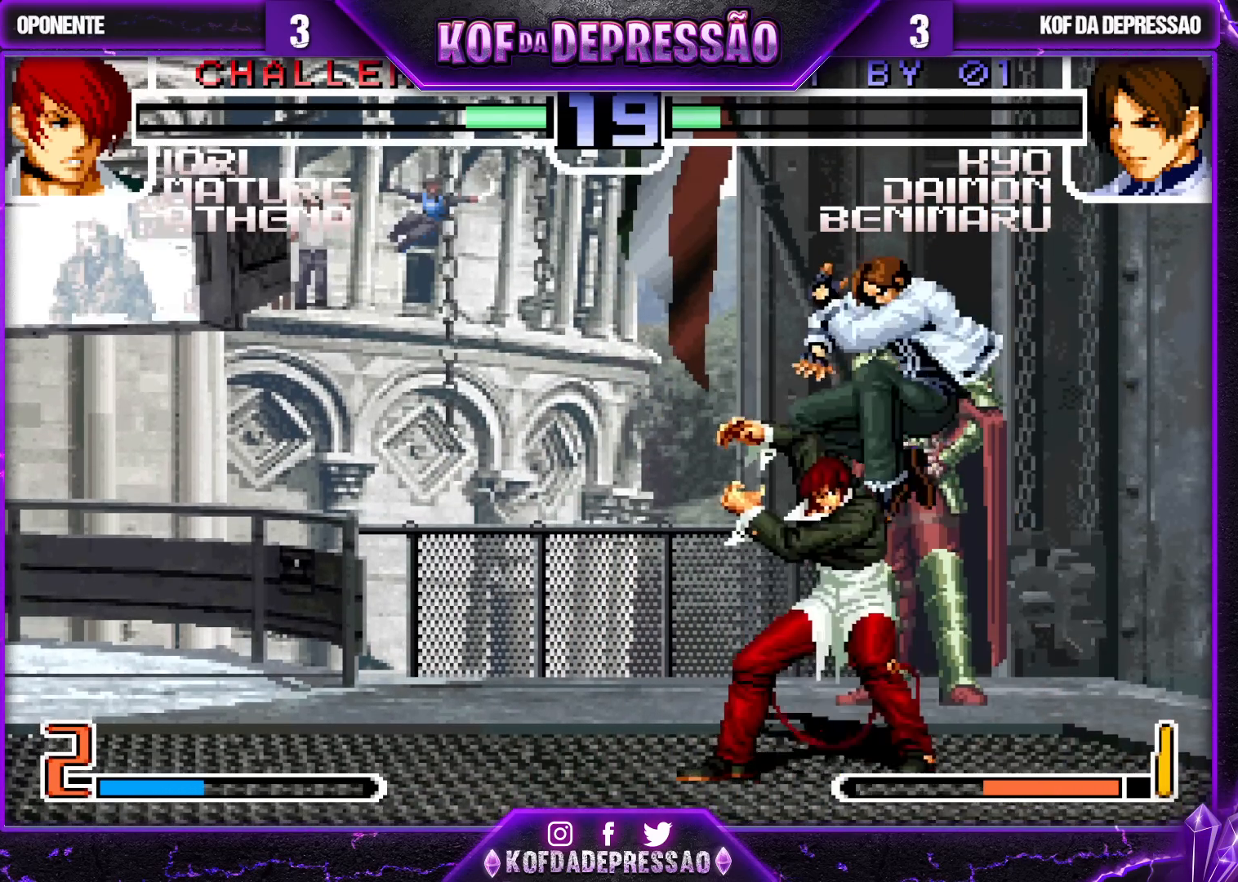
{"buttons": ["R1"], "left_stick": "left", "events": [[233, "R1", "down"], [317, "R1", "up"], [317, "left_stick", "down-right"], [383, "left_stick", "down-left"], [433, "left_stick", "left"], [450, "R1", "down"]]}
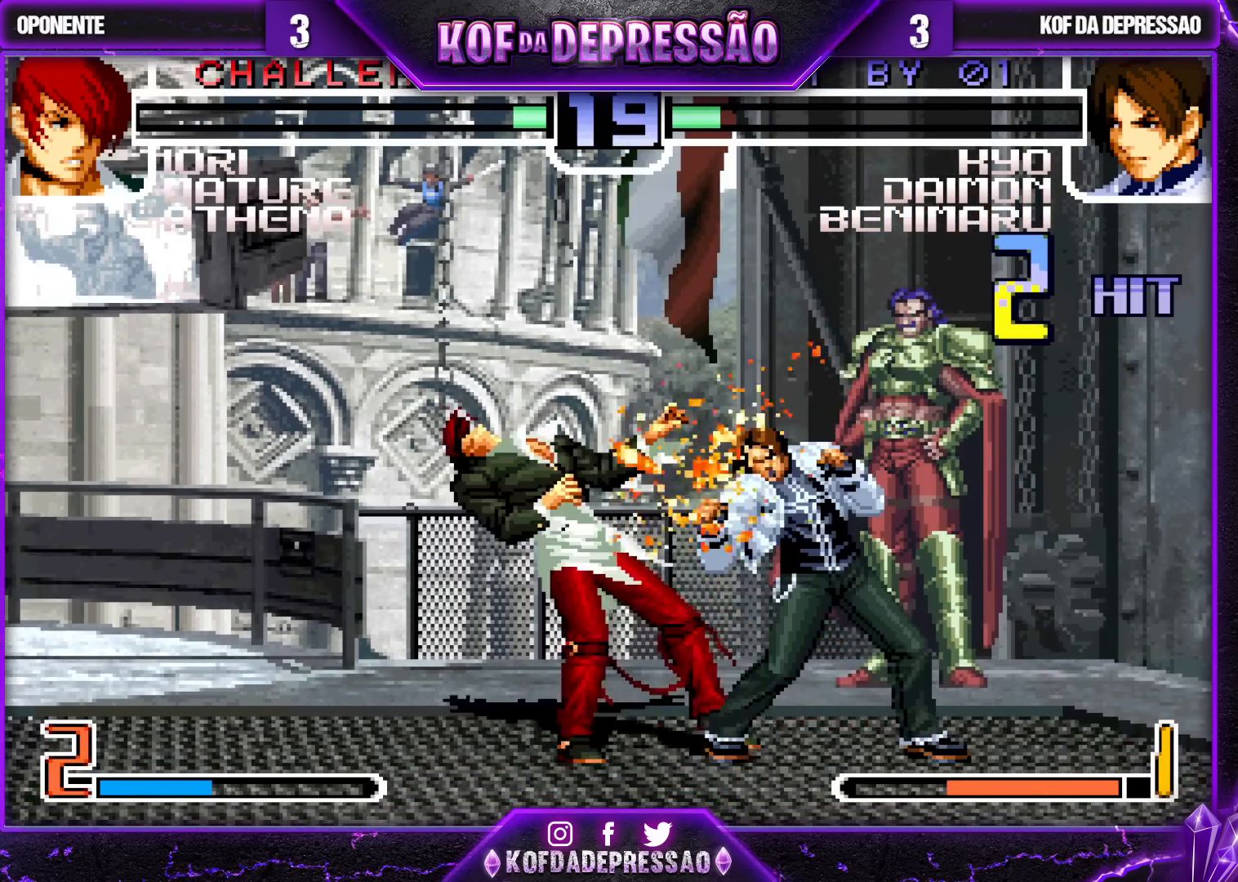
{"buttons": ["R1"], "left_stick": "right", "events": [[233, "R1", "up"], [300, "left_stick", "down"], [383, "left_stick", "right"], [400, "R1", "down"]]}
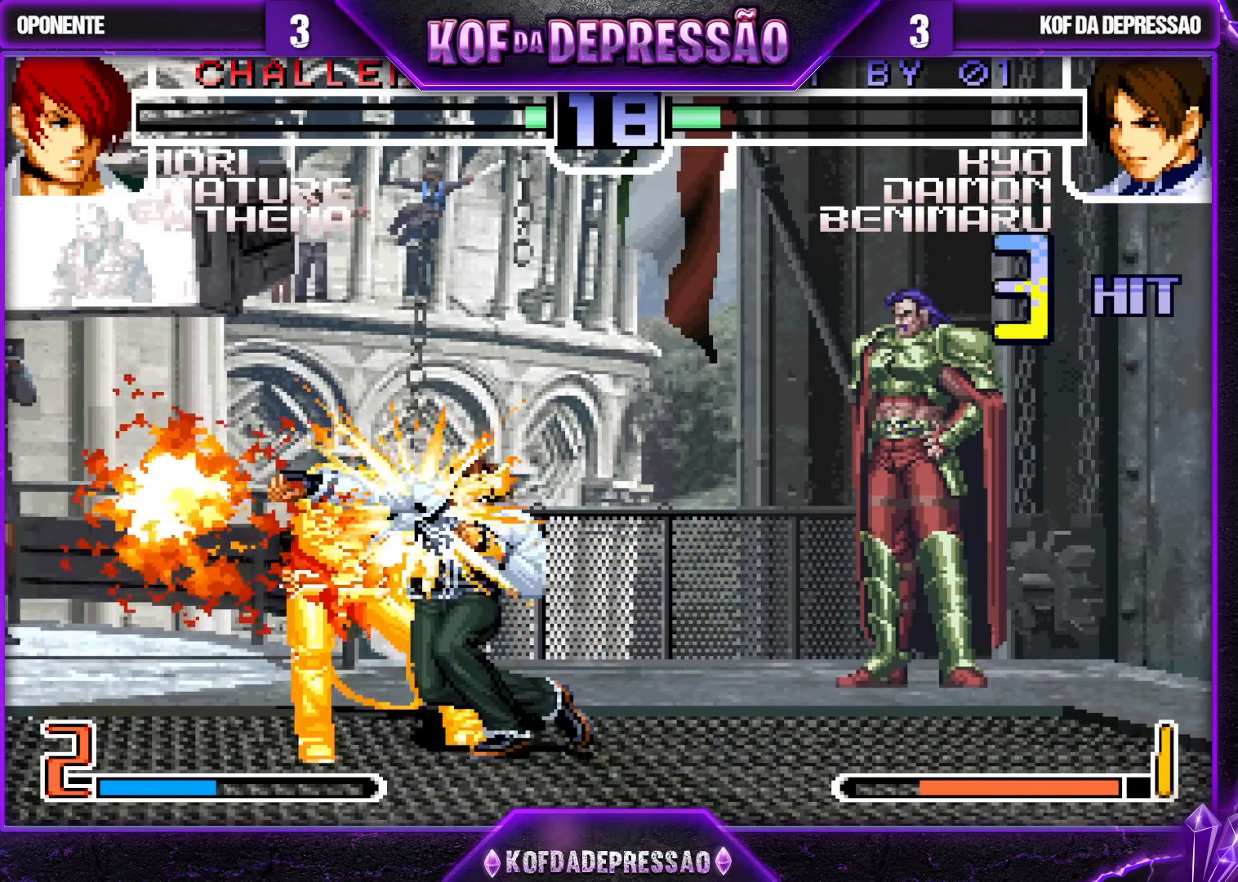
{"buttons": [], "left_stick": "left", "events": [[50, "left_stick", "center"], [67, "R1", "up"], [100, "left_stick", "left"], [217, "R1", "down"], [250, "R1", "up"], [300, "R1", "down"], [350, "R1", "up"], [400, "R1", "down"], [467, "R1", "up"]]}
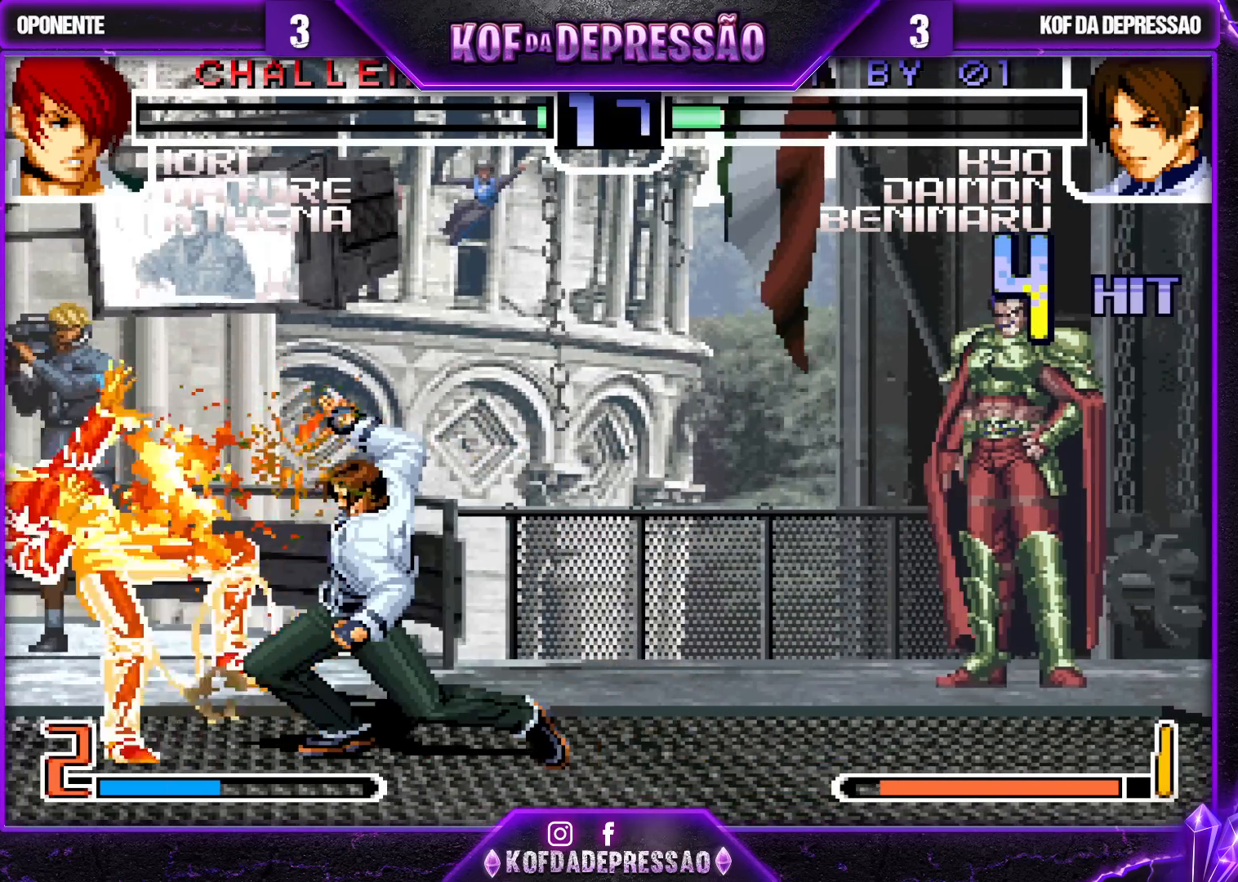
{"buttons": ["R1"], "left_stick": "left", "events": [[67, "left_stick", "down"], [150, "left_stick", "left"], [167, "R1", "down"], [183, "R1", "up"], [250, "left_stick", "down"], [300, "R1", "down"], [317, "left_stick", "left"], [367, "R1", "up"], [417, "left_stick", "down"], [450, "R1", "down"], [500, "left_stick", "left"]]}
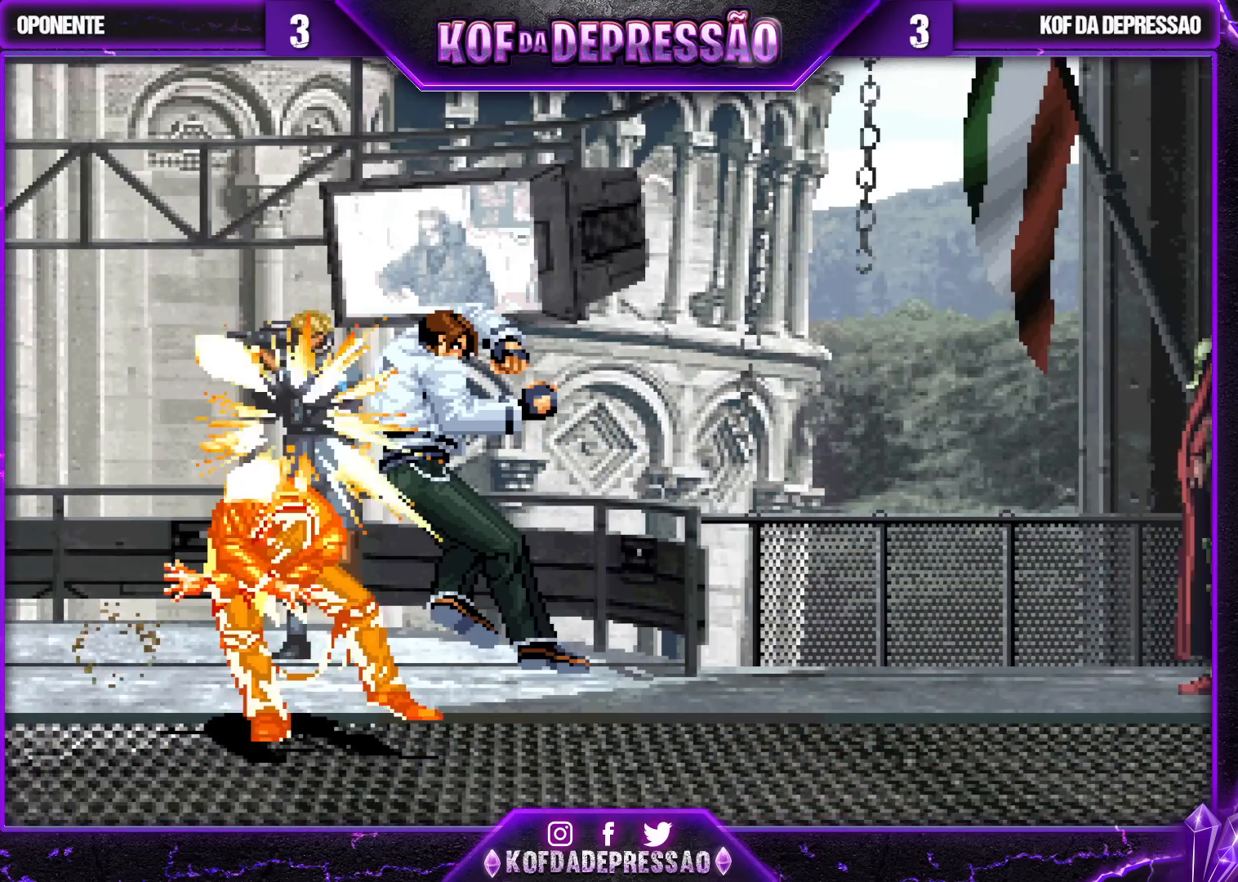
{"buttons": [], "left_stick": "center", "events": [[33, "R1", "up"], [67, "left_stick", "center"]]}